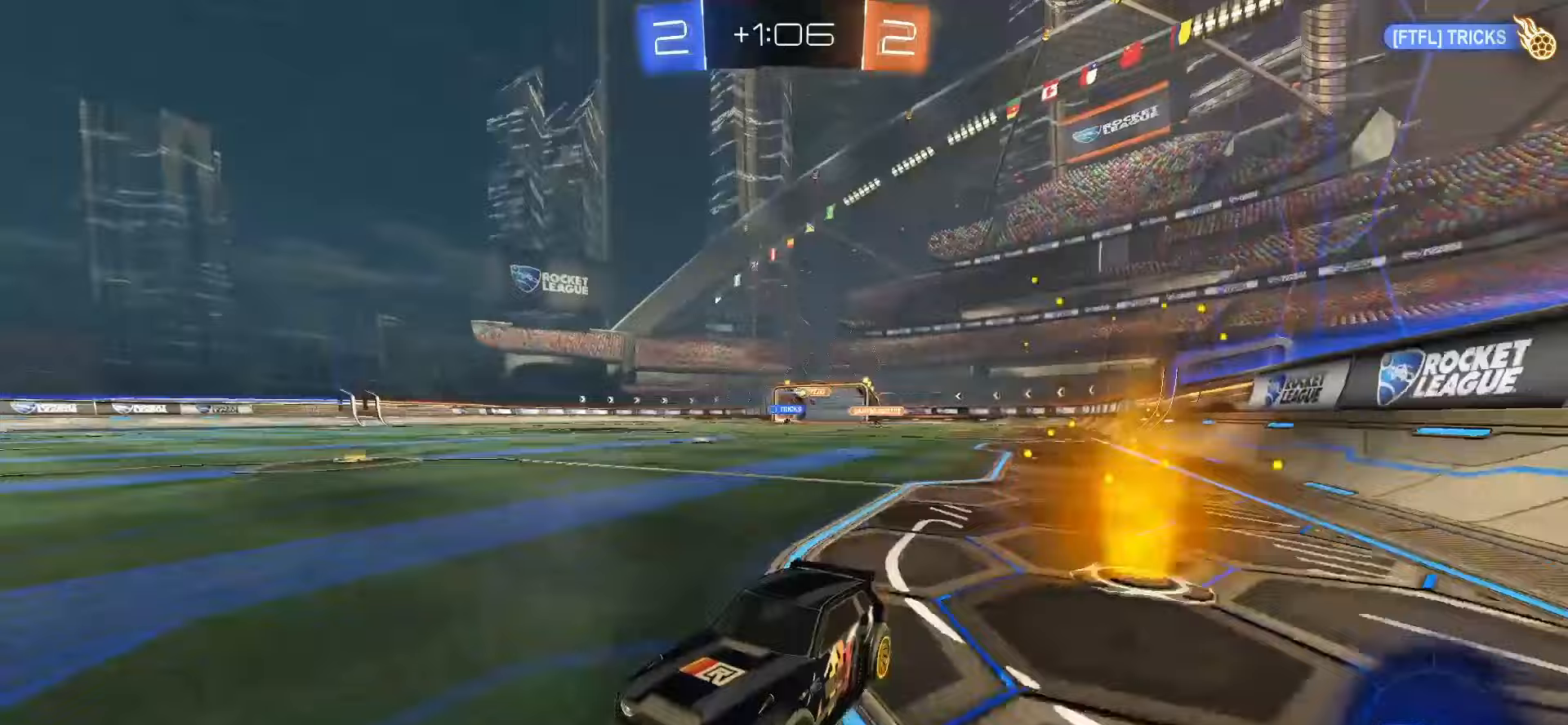
Gameplay with a controller (PlayStation layout); each line is a JSON object with the inputs held at the frame after it. "events" lists button and stick changes between this image and that frame as [ms after this image, input, new state], when the widget could be followed in between. Not read: L3 R3 SELECT TOUCHPAD right_stick.
{"buttons": ["L2"], "left_stick": "down-right", "events": [[367, "L2", "down"], [367, "left_stick", "right"], [400, "TRIANGLE", "down"], [417, "left_stick", "down-right"], [500, "TRIANGLE", "up"]]}
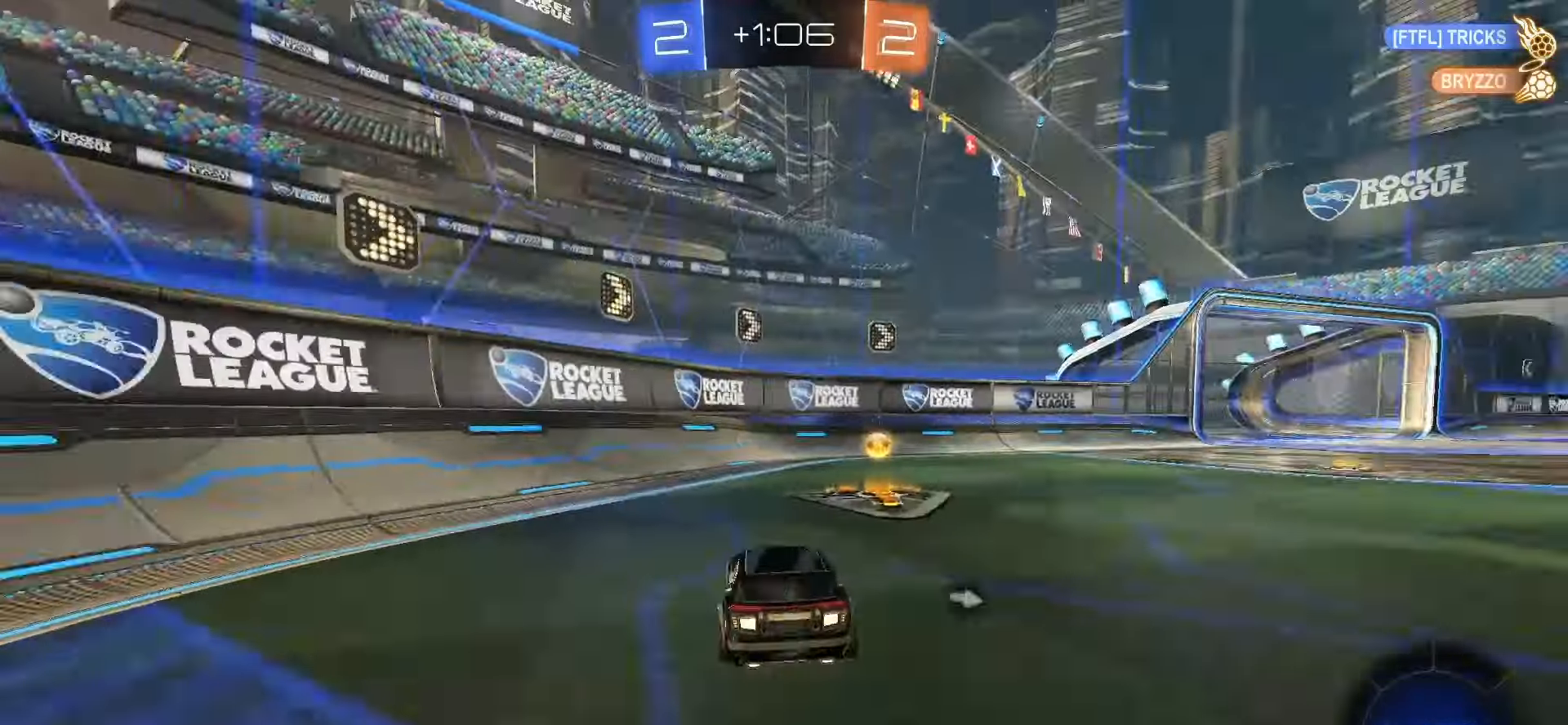
{"buttons": ["SQUARE", "R2"], "left_stick": "right", "events": [[17, "L2", "up"], [83, "R2", "down"], [83, "left_stick", "center"], [167, "TRIANGLE", "down"], [200, "left_stick", "right"], [233, "TRIANGLE", "up"], [300, "L1", "down"], [400, "L1", "up"], [400, "SQUARE", "down"]]}
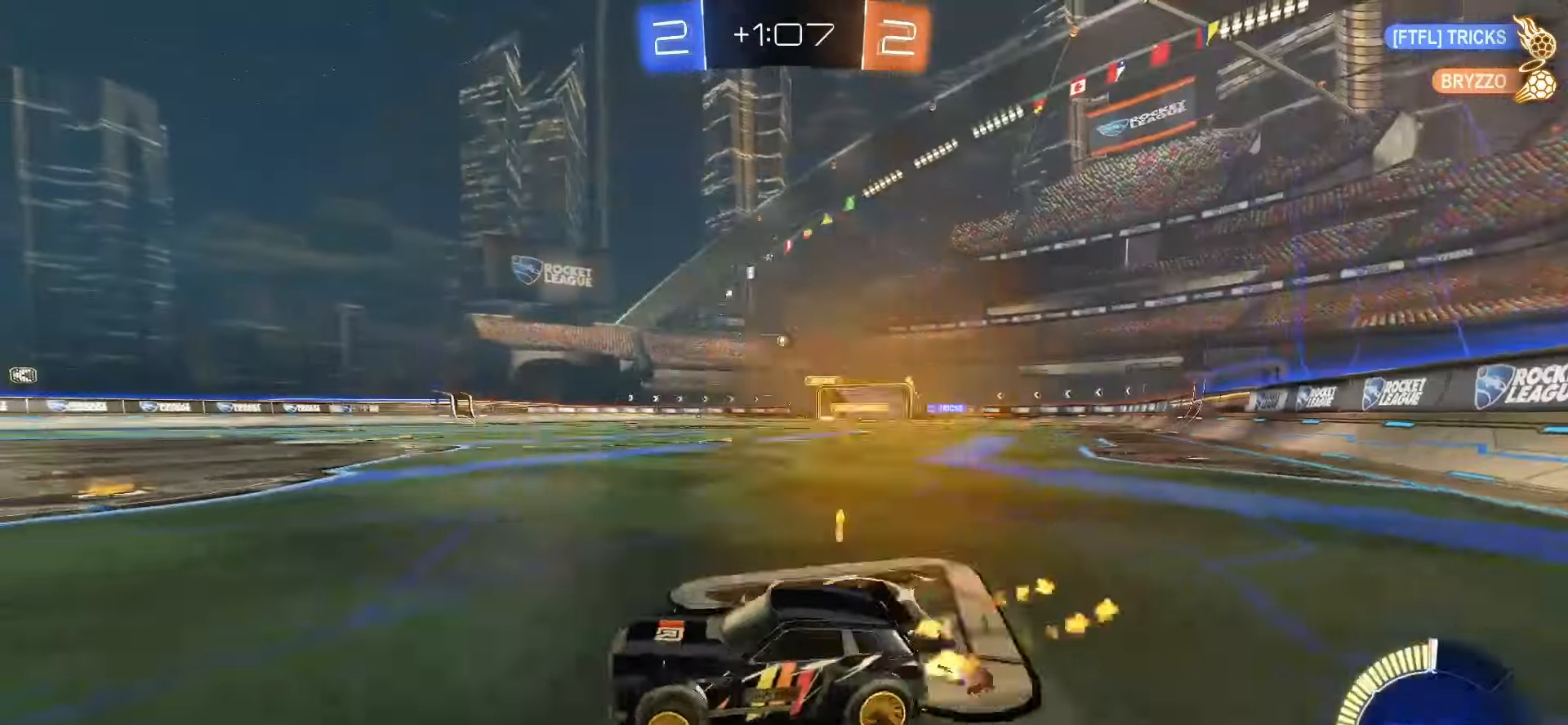
{"buttons": ["SQUARE", "R2"], "left_stick": "right", "events": []}
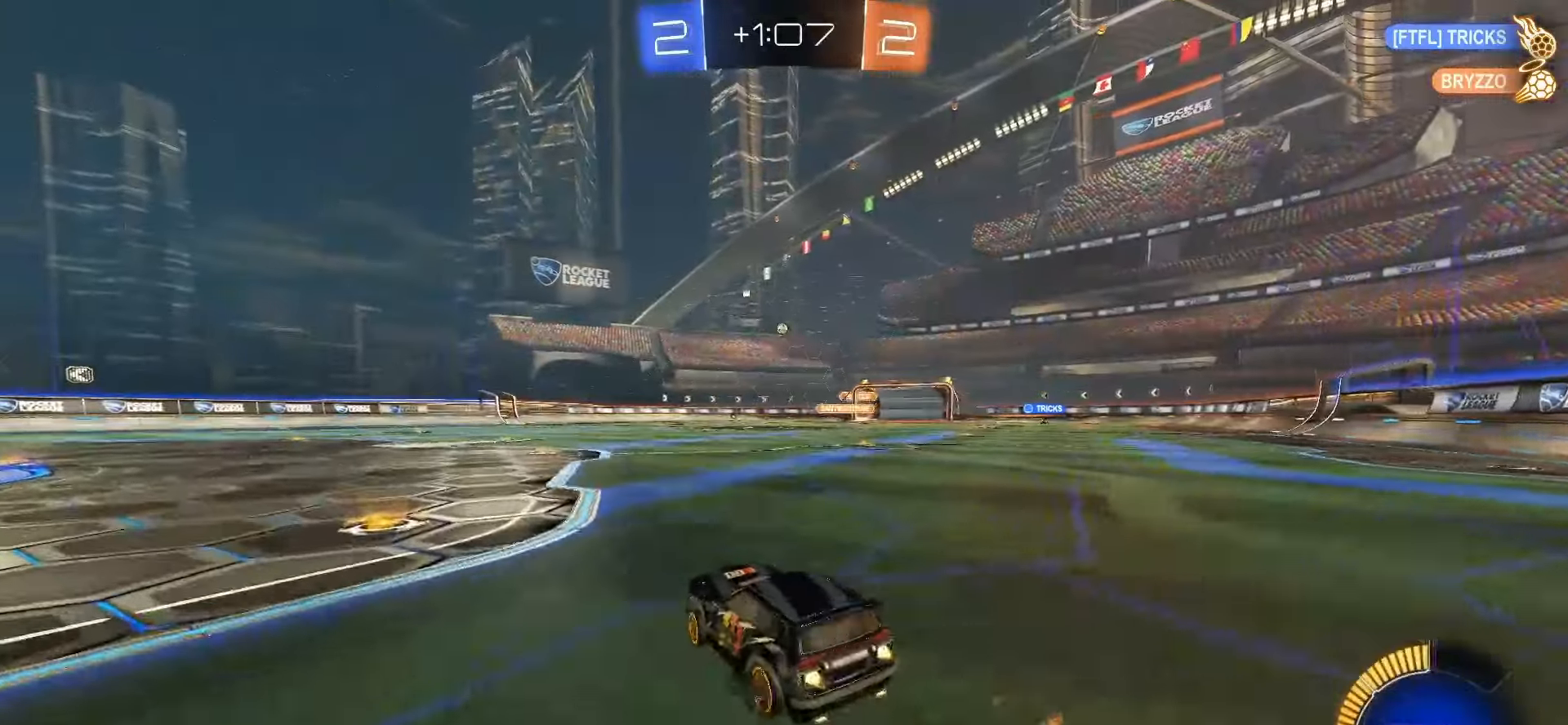
{"buttons": ["SQUARE", "L1", "R2"], "left_stick": "down", "events": [[67, "CROSS", "down"], [83, "left_stick", "up-left"], [100, "SQUARE", "up"], [117, "CROSS", "up"], [167, "CROSS", "down"], [167, "SQUARE", "down"], [217, "L1", "down"], [217, "left_stick", "down-right"], [300, "left_stick", "down"], [350, "CROSS", "up"]]}
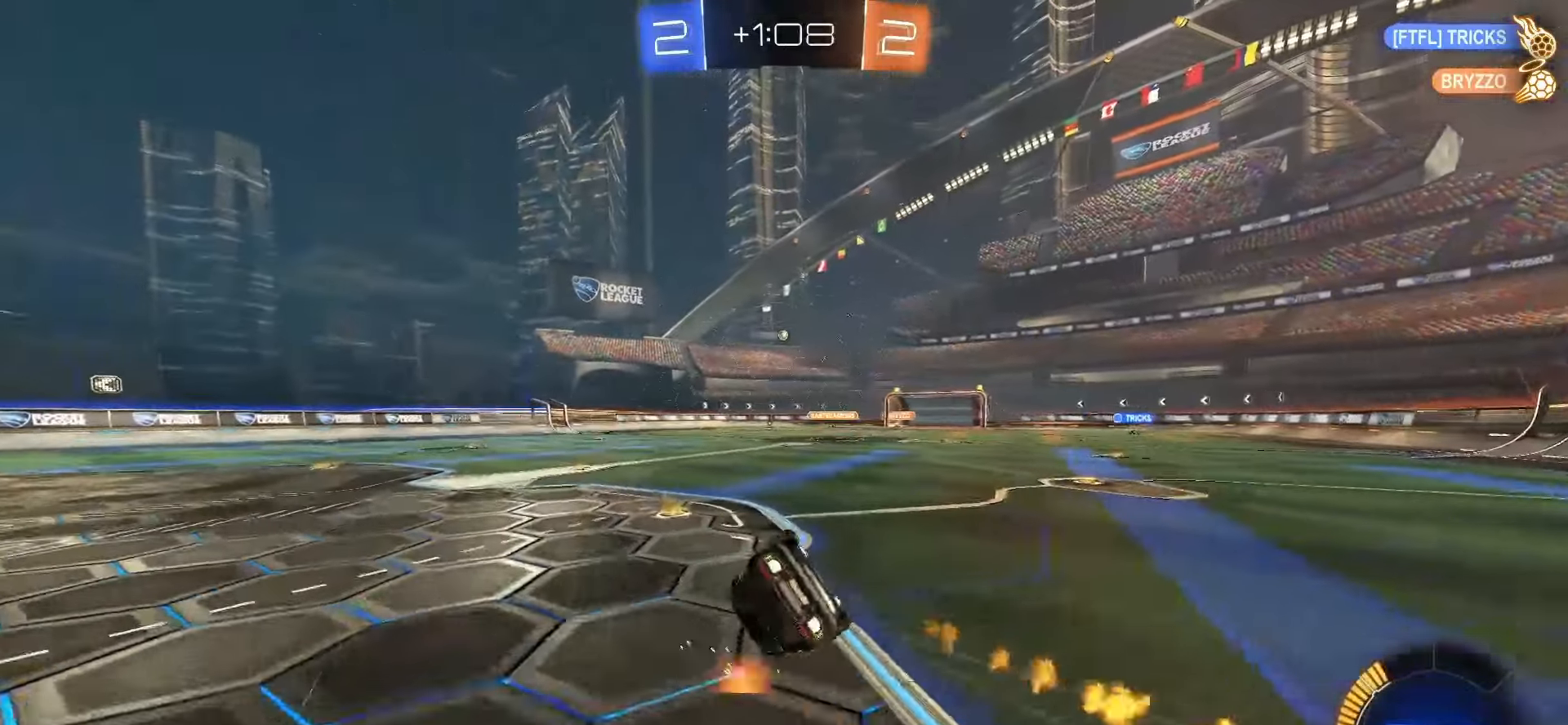
{"buttons": ["L1", "R2"], "left_stick": "down", "events": [[17, "left_stick", "down-left"], [433, "left_stick", "down"], [483, "SQUARE", "up"]]}
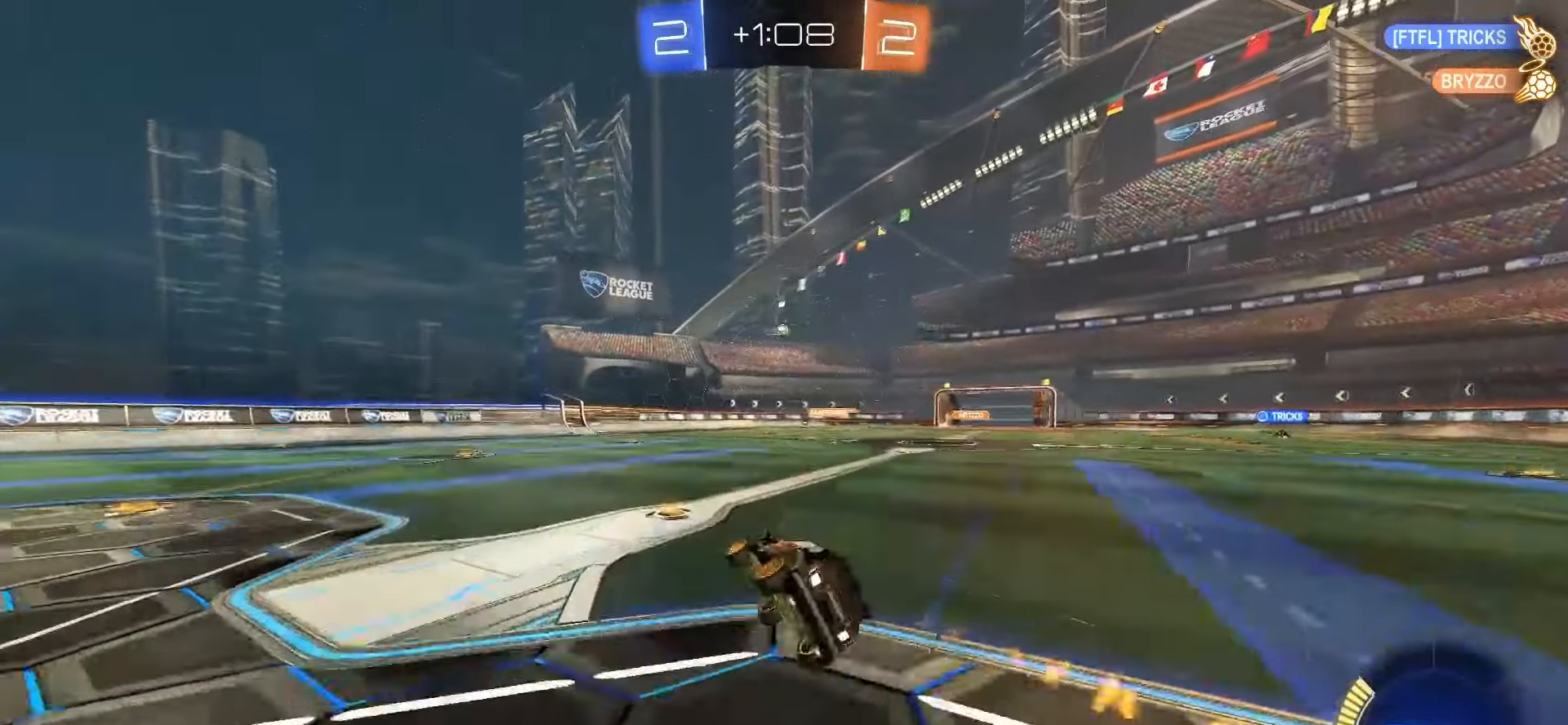
{"buttons": ["R2"], "left_stick": "center", "events": [[33, "left_stick", "center"], [67, "L1", "up"], [217, "left_stick", "left"], [483, "left_stick", "center"]]}
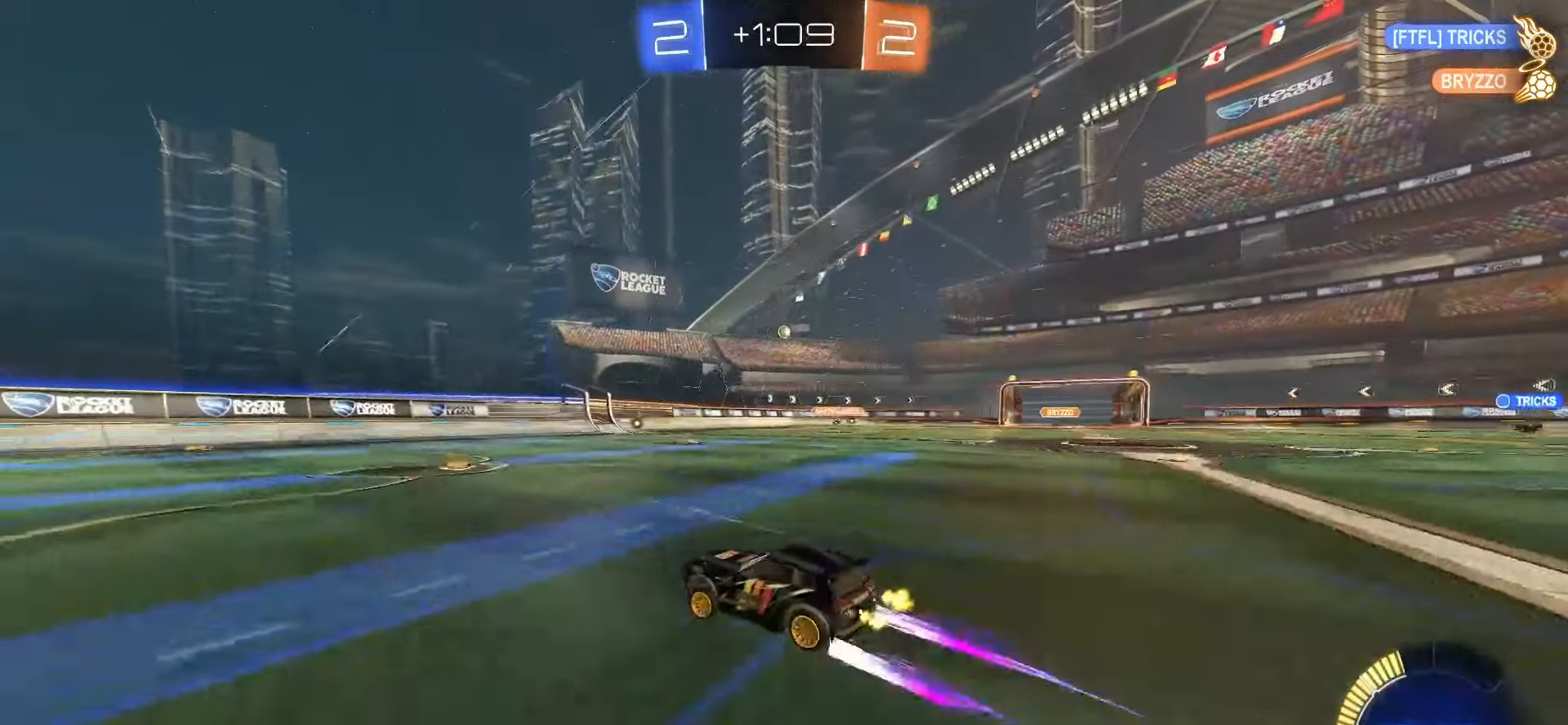
{"buttons": [], "left_stick": "right", "events": [[133, "R2", "up"], [167, "left_stick", "right"], [250, "R2", "down"], [500, "R2", "up"]]}
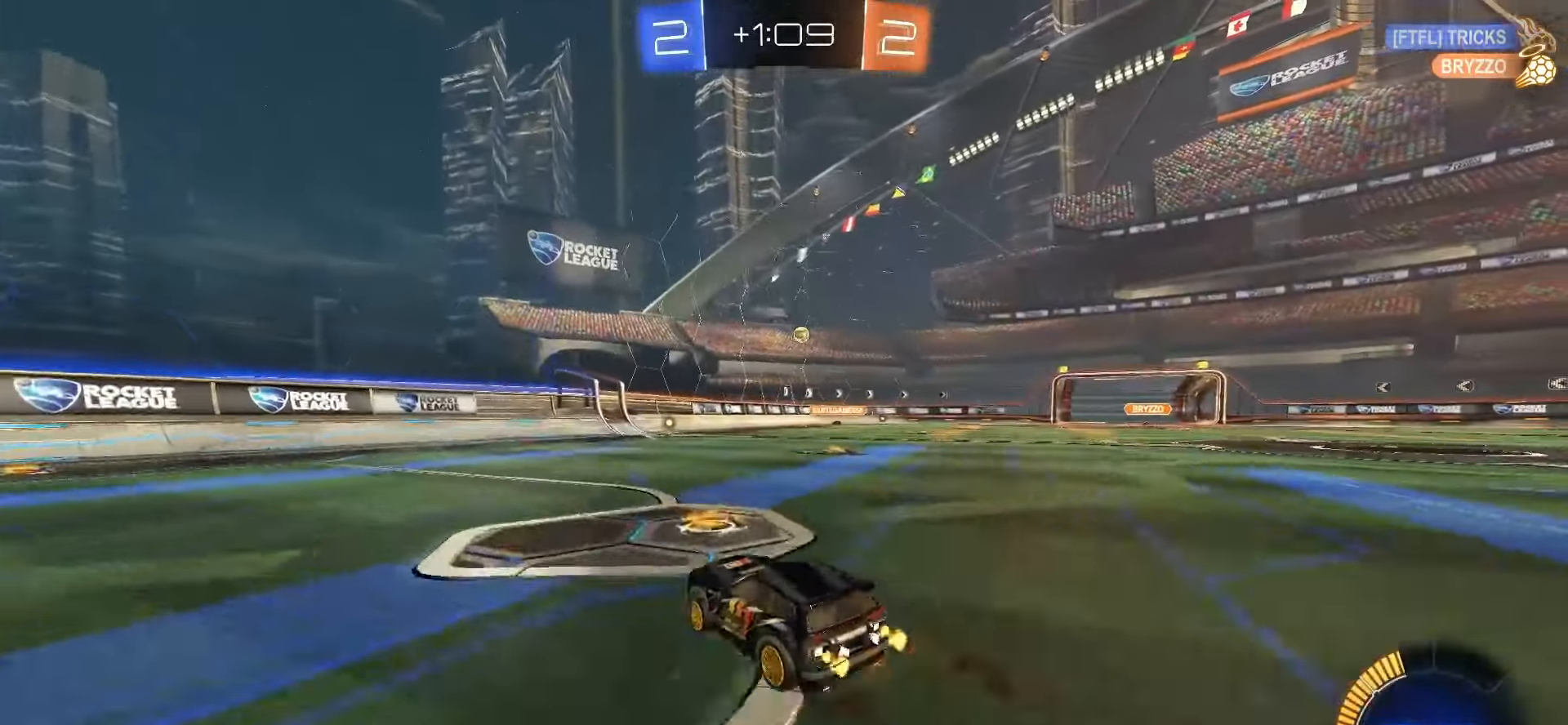
{"buttons": ["L1"], "left_stick": "right", "events": [[317, "L1", "down"]]}
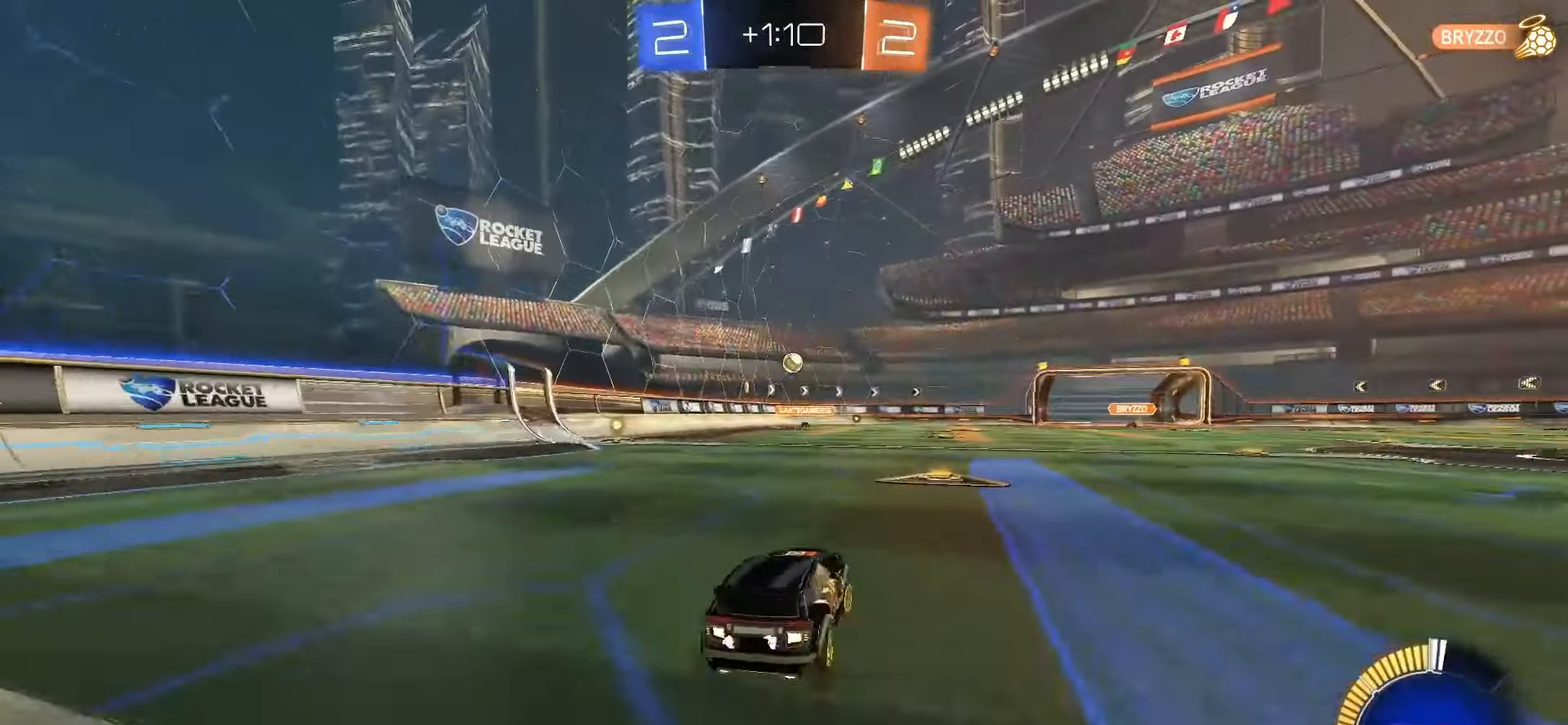
{"buttons": ["R2"], "left_stick": "right", "events": [[67, "L1", "up"], [300, "R2", "down"]]}
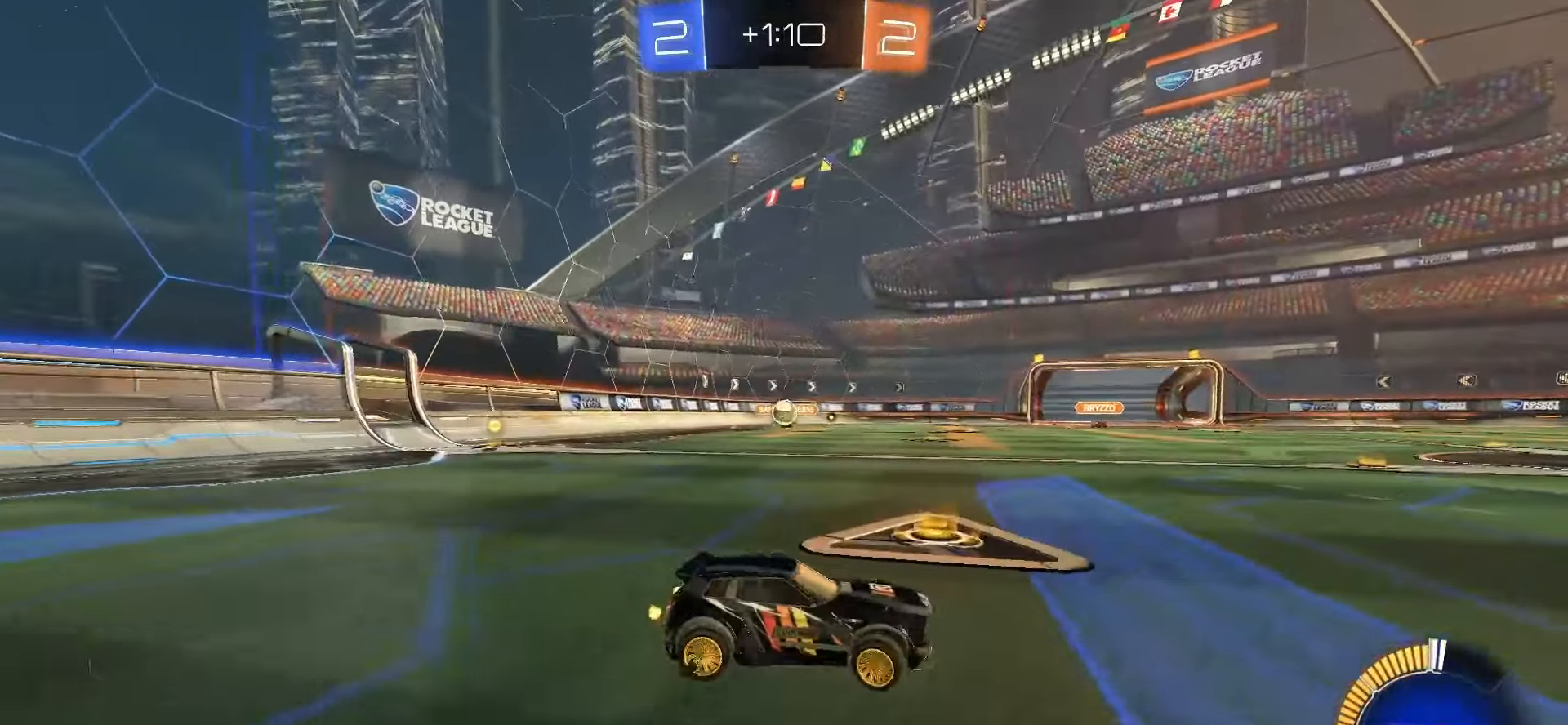
{"buttons": ["L2"], "left_stick": "down-left", "events": [[367, "R2", "up"], [400, "left_stick", "left"], [450, "L2", "down"], [467, "left_stick", "down-left"]]}
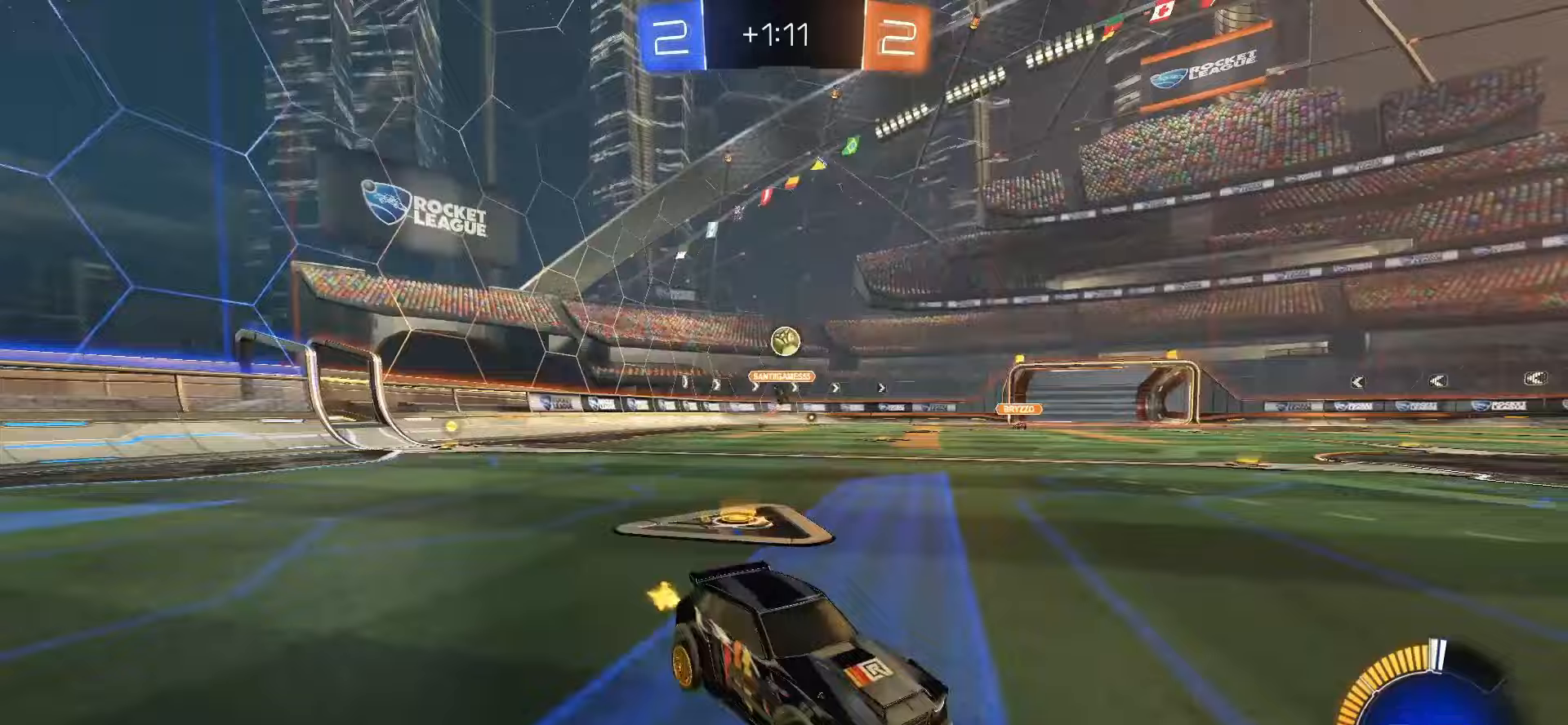
{"buttons": ["L1"], "left_stick": "down-right", "events": [[33, "left_stick", "down"], [50, "CROSS", "down"], [50, "R2", "down"], [50, "SQUARE", "down"], [100, "L2", "up"], [133, "SQUARE", "up"], [133, "left_stick", "center"], [150, "CROSS", "up"], [200, "CROSS", "down"], [200, "SQUARE", "down"], [217, "left_stick", "down"], [317, "left_stick", "down-right"], [350, "CROSS", "up"], [350, "R2", "up"], [350, "SQUARE", "up"], [417, "L1", "down"]]}
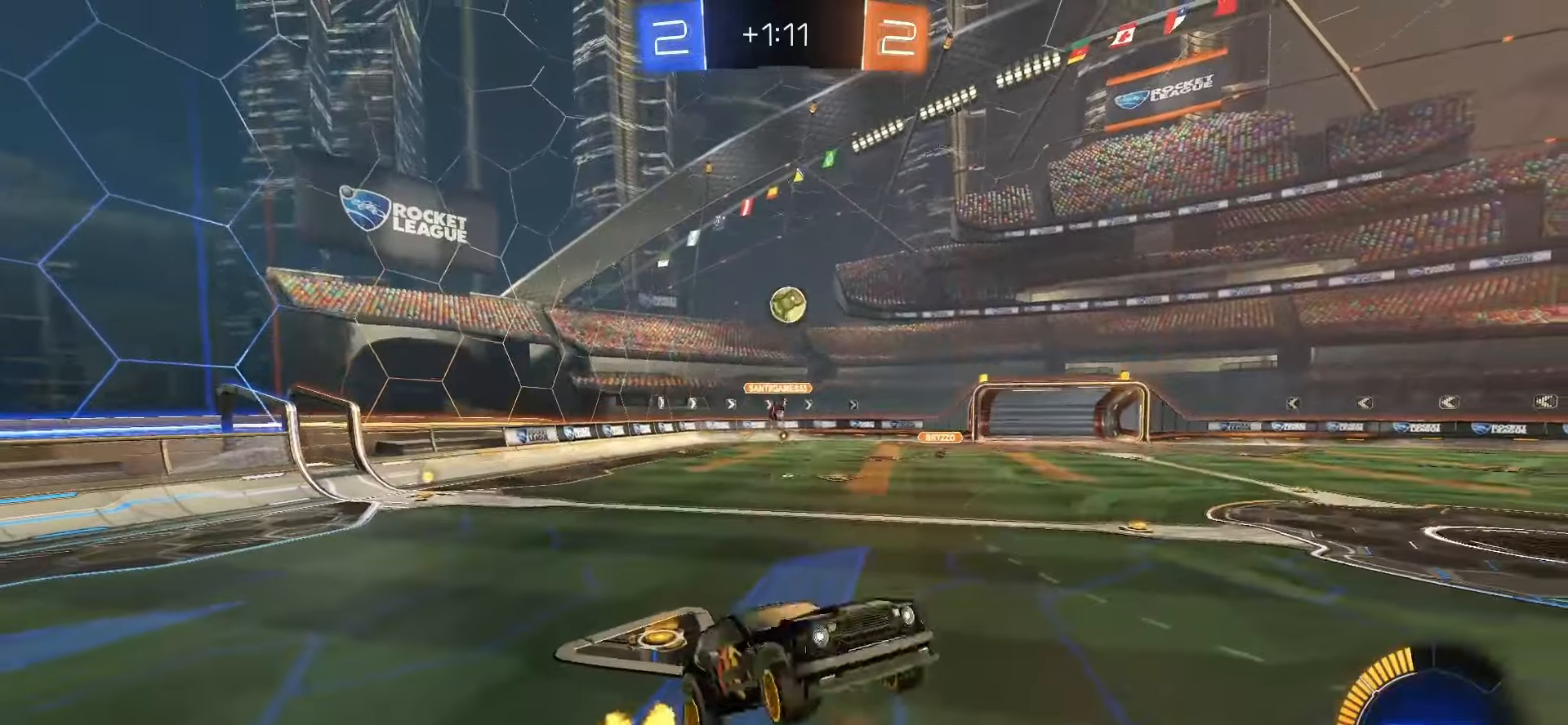
{"buttons": ["SQUARE", "L1"], "left_stick": "up-right", "events": [[50, "SQUARE", "down"], [50, "left_stick", "center"], [183, "left_stick", "up-right"], [233, "left_stick", "right"], [317, "SQUARE", "up"], [400, "left_stick", "up-right"], [433, "SQUARE", "down"]]}
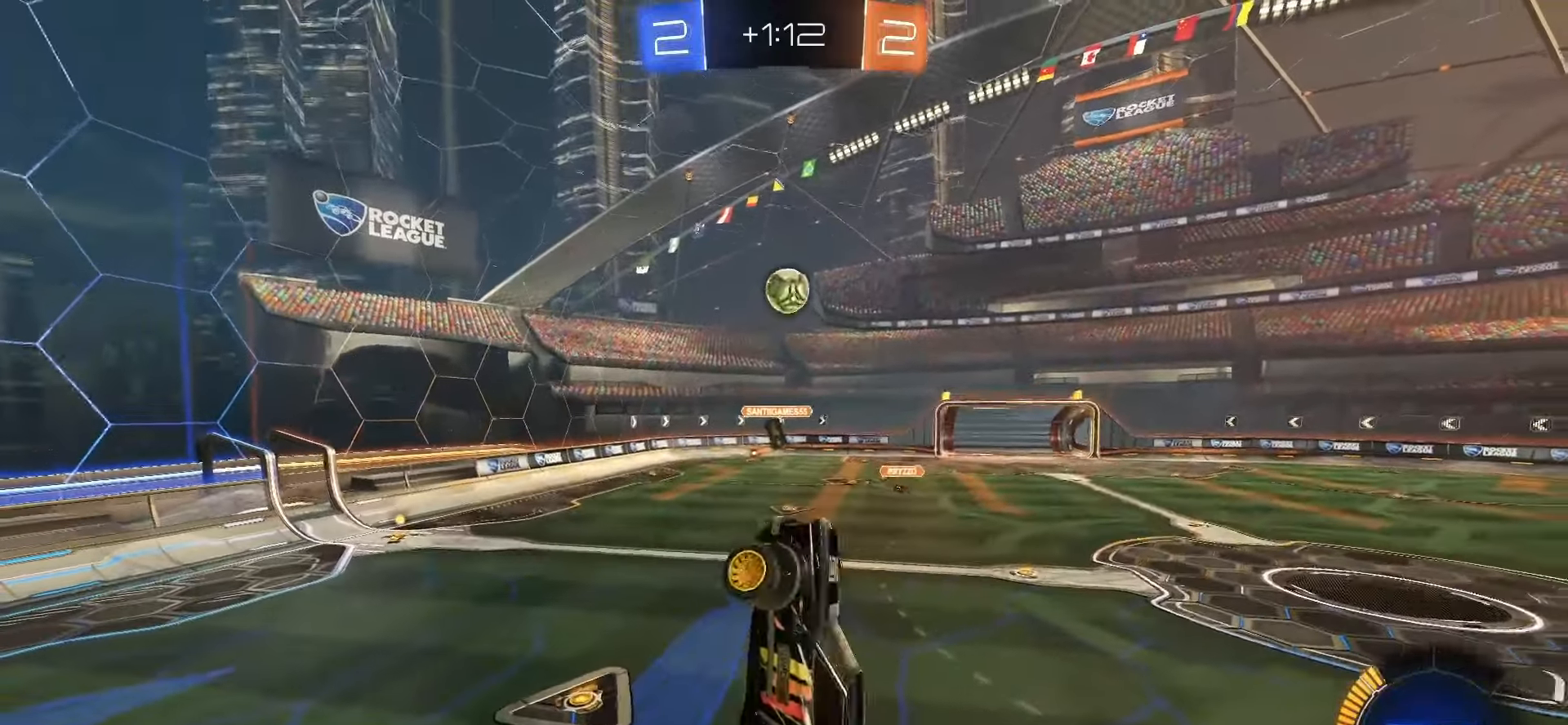
{"buttons": ["SQUARE", "L1"], "left_stick": "down-right", "events": [[150, "left_stick", "up"], [300, "left_stick", "left"], [450, "left_stick", "down-right"]]}
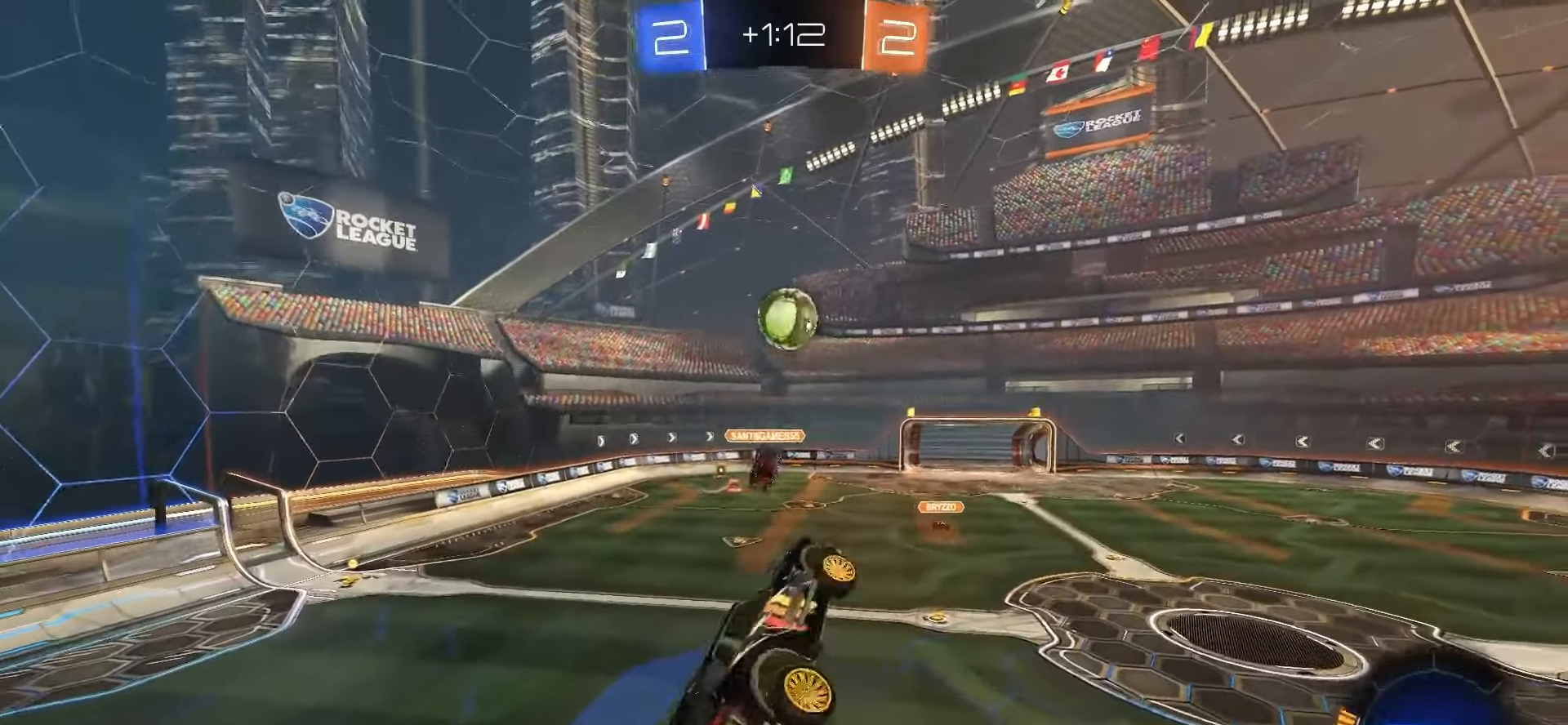
{"buttons": ["SQUARE"], "left_stick": "right", "events": [[117, "left_stick", "left"], [200, "left_stick", "down-left"], [350, "L1", "up"], [433, "left_stick", "down-right"], [483, "left_stick", "right"]]}
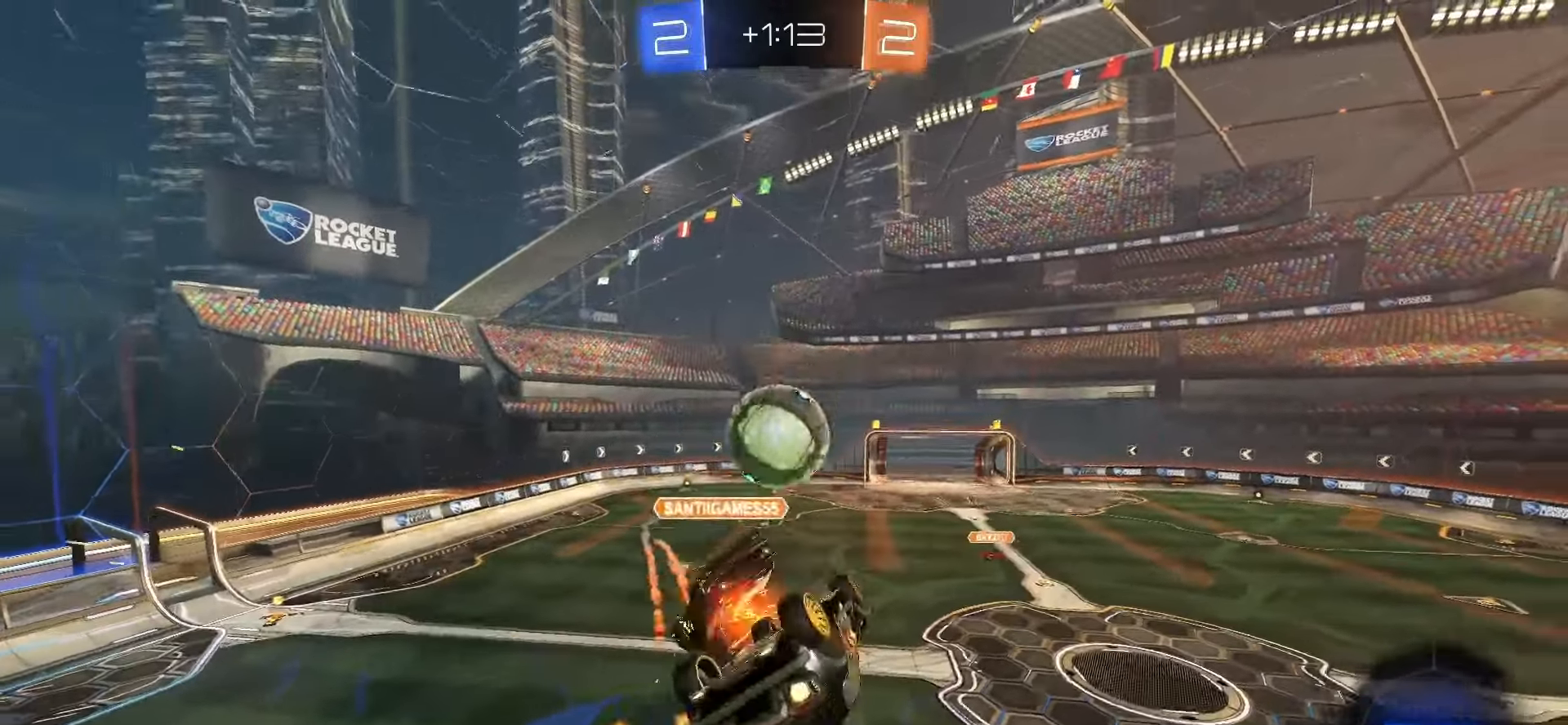
{"buttons": [], "left_stick": "center", "events": [[117, "left_stick", "up-right"], [267, "SQUARE", "up"], [267, "left_stick", "center"]]}
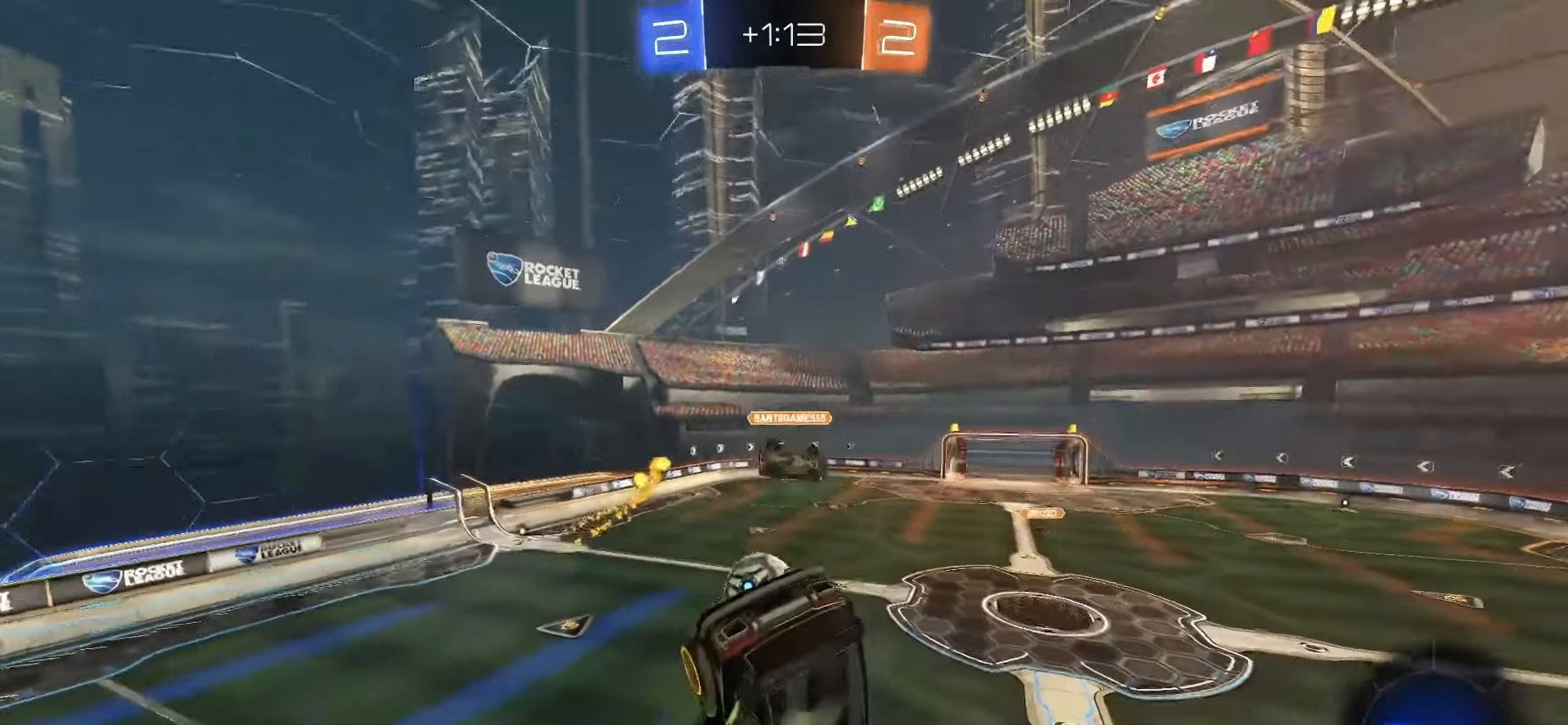
{"buttons": [], "left_stick": "down", "events": [[50, "TRIANGLE", "down"], [117, "left_stick", "up"], [150, "TRIANGLE", "up"], [167, "L1", "down"], [333, "left_stick", "left"], [450, "left_stick", "down"], [467, "L1", "up"]]}
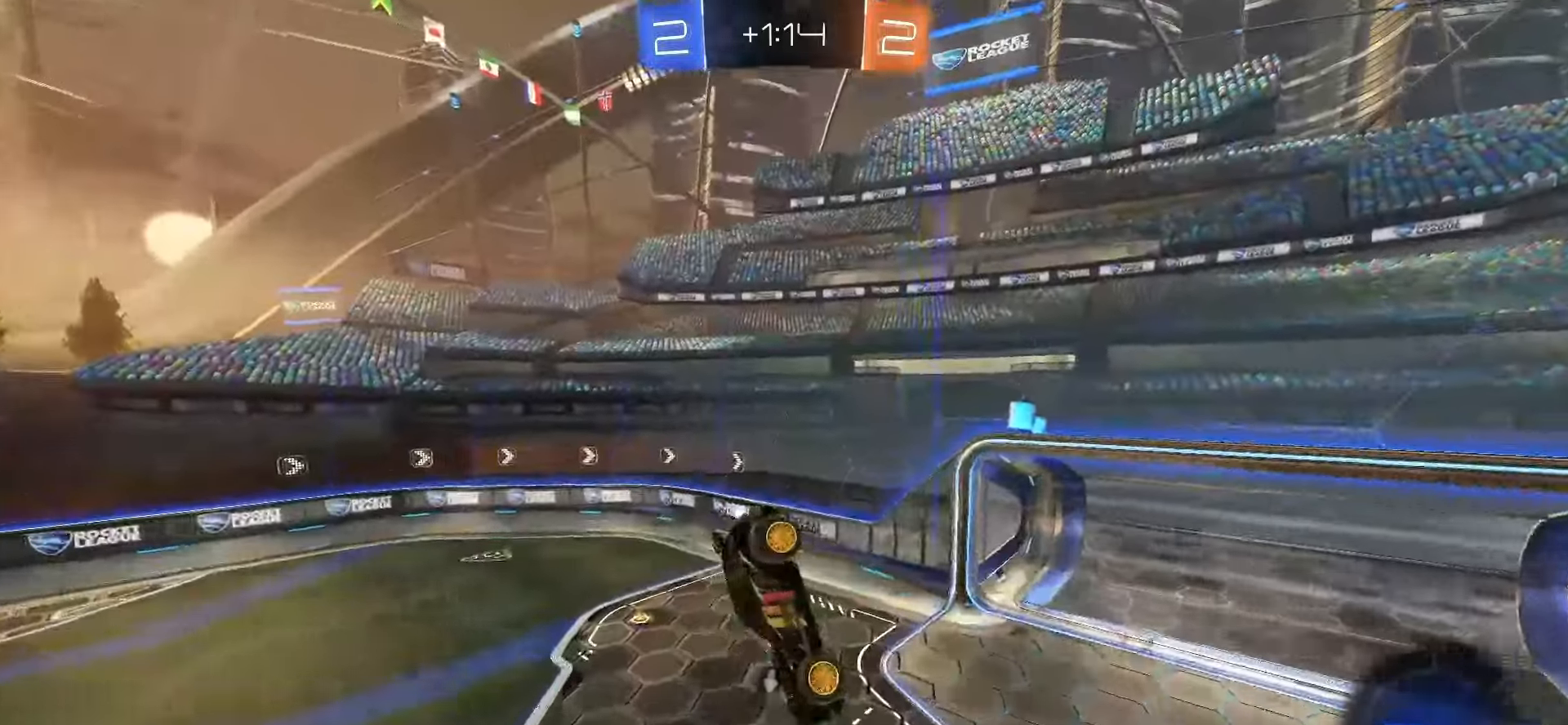
{"buttons": ["R2"], "left_stick": "right", "events": [[67, "TRIANGLE", "down"], [133, "left_stick", "right"], [167, "TRIANGLE", "up"], [317, "R2", "down"]]}
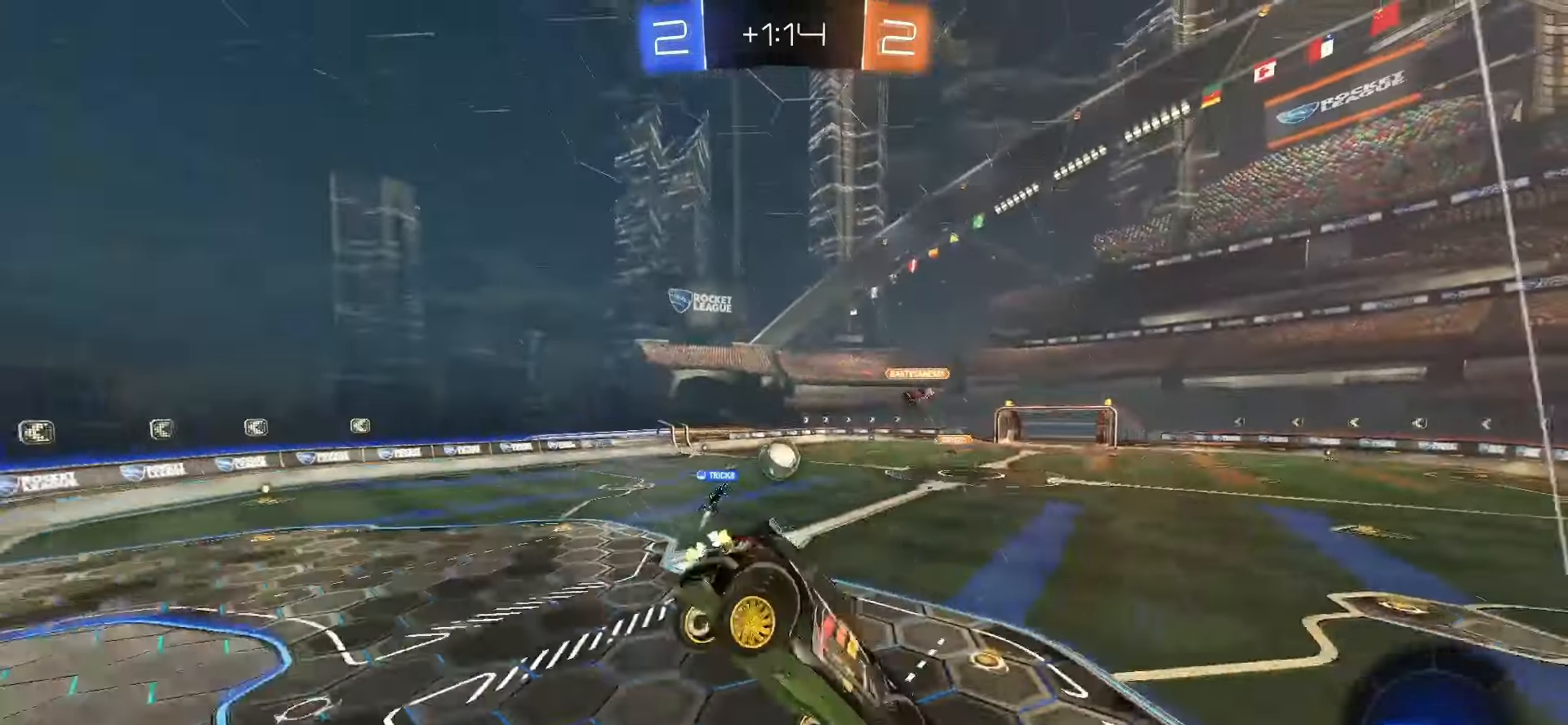
{"buttons": ["R2"], "left_stick": "left"}
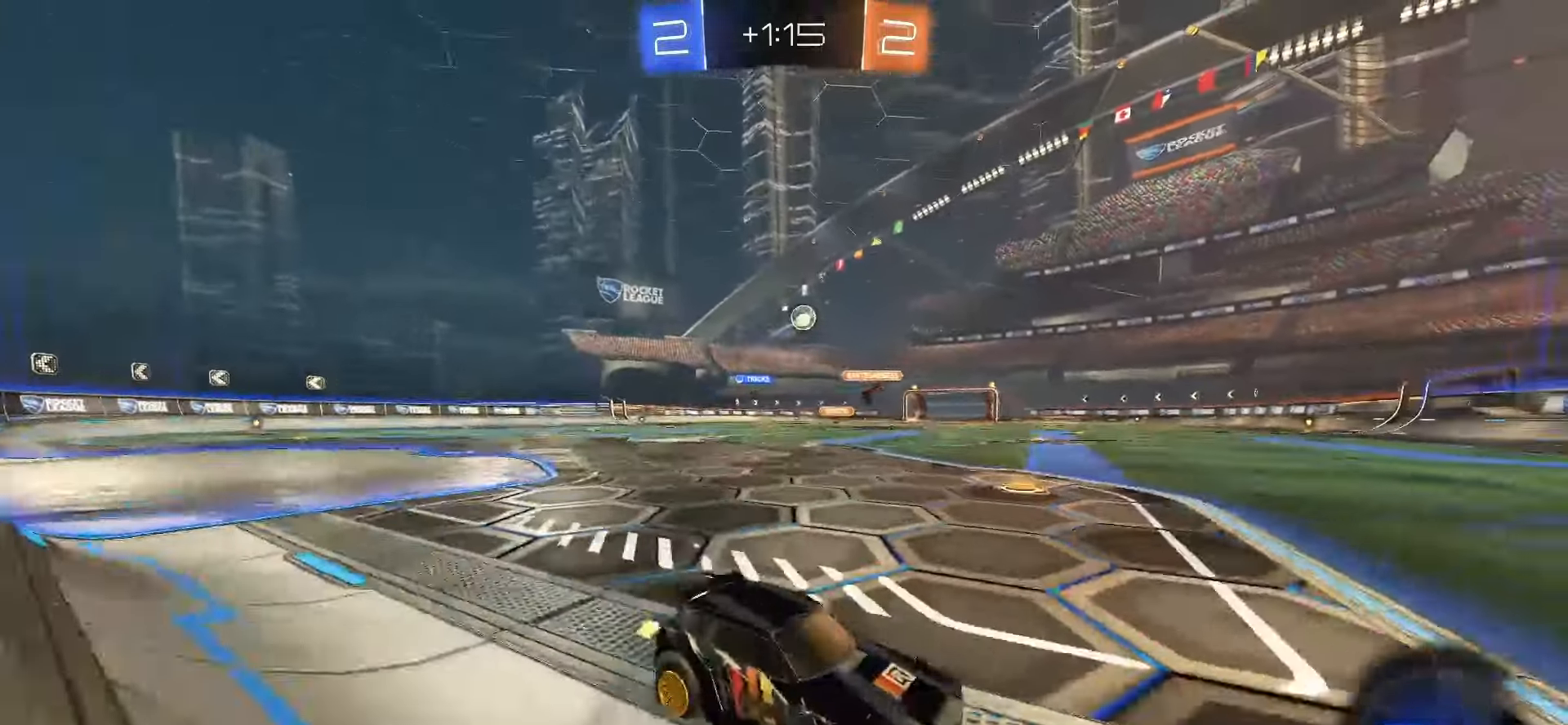
{"buttons": ["R2"], "left_stick": "right", "events": [[100, "TRIANGLE", "down"], [183, "TRIANGLE", "up"], [400, "TRIANGLE", "down"], [433, "left_stick", "right"], [483, "TRIANGLE", "up"]]}
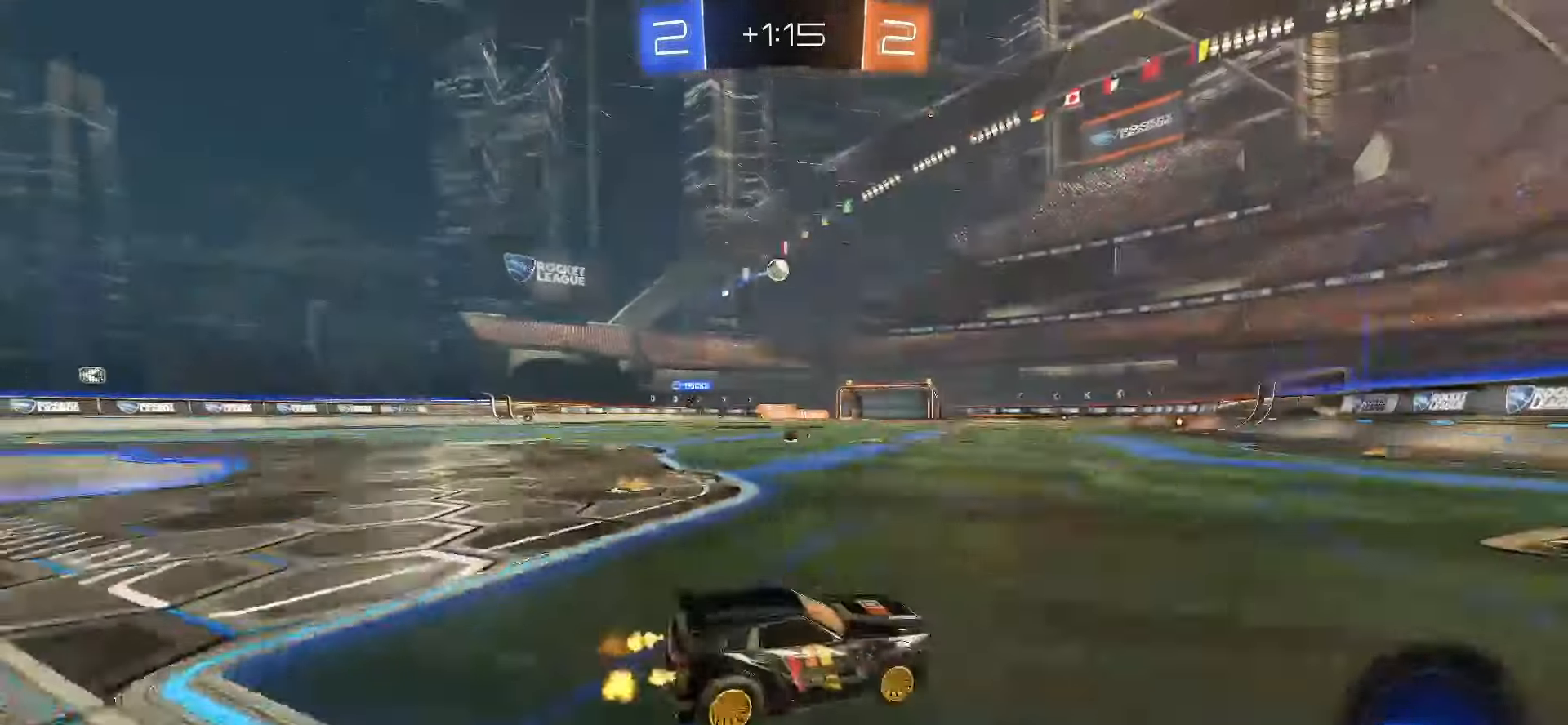
{"buttons": ["SQUARE", "R2"], "left_stick": "left", "events": [[117, "left_stick", "center"], [200, "left_stick", "left"], [333, "SQUARE", "down"]]}
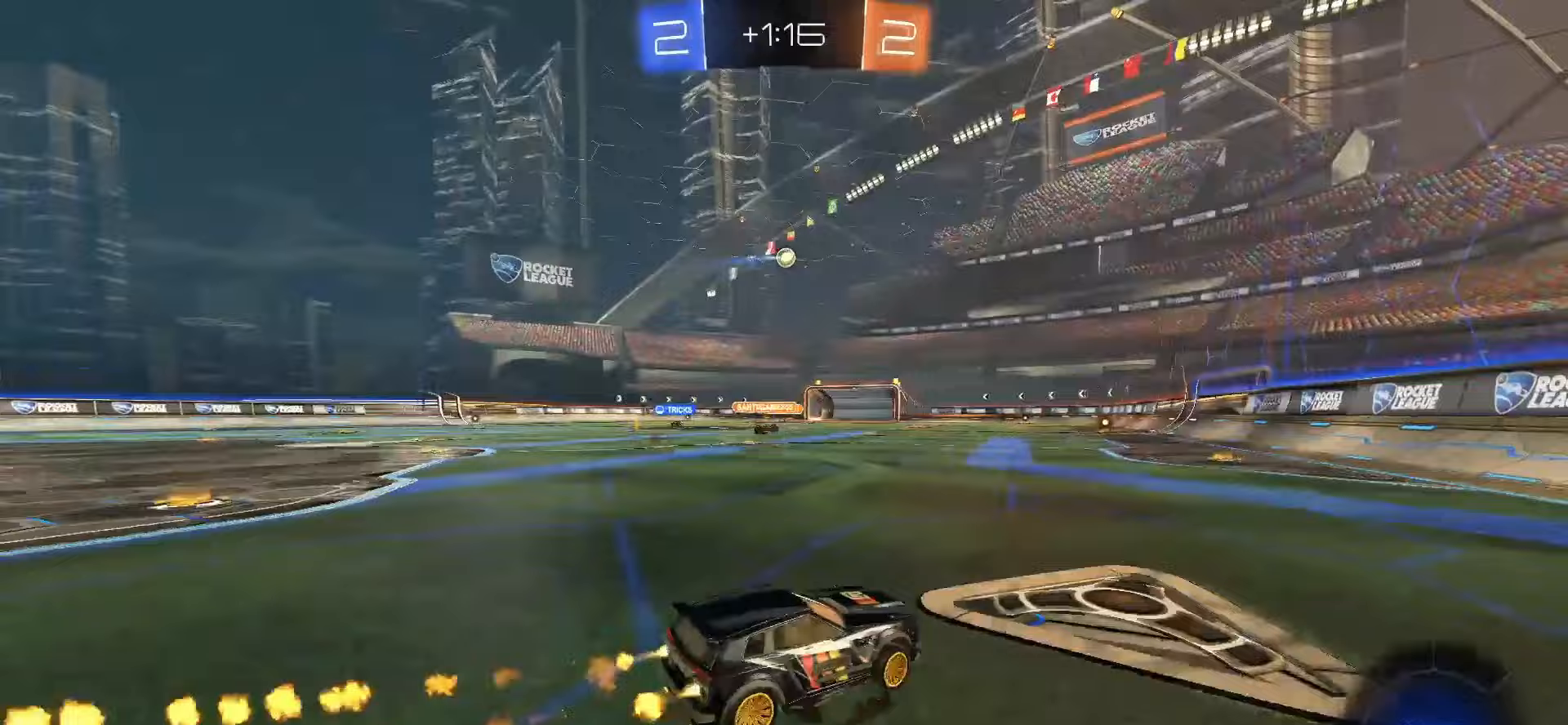
{"buttons": ["R2"], "left_stick": "center", "events": [[67, "SQUARE", "up"], [67, "left_stick", "center"], [417, "left_stick", "right"], [483, "left_stick", "center"]]}
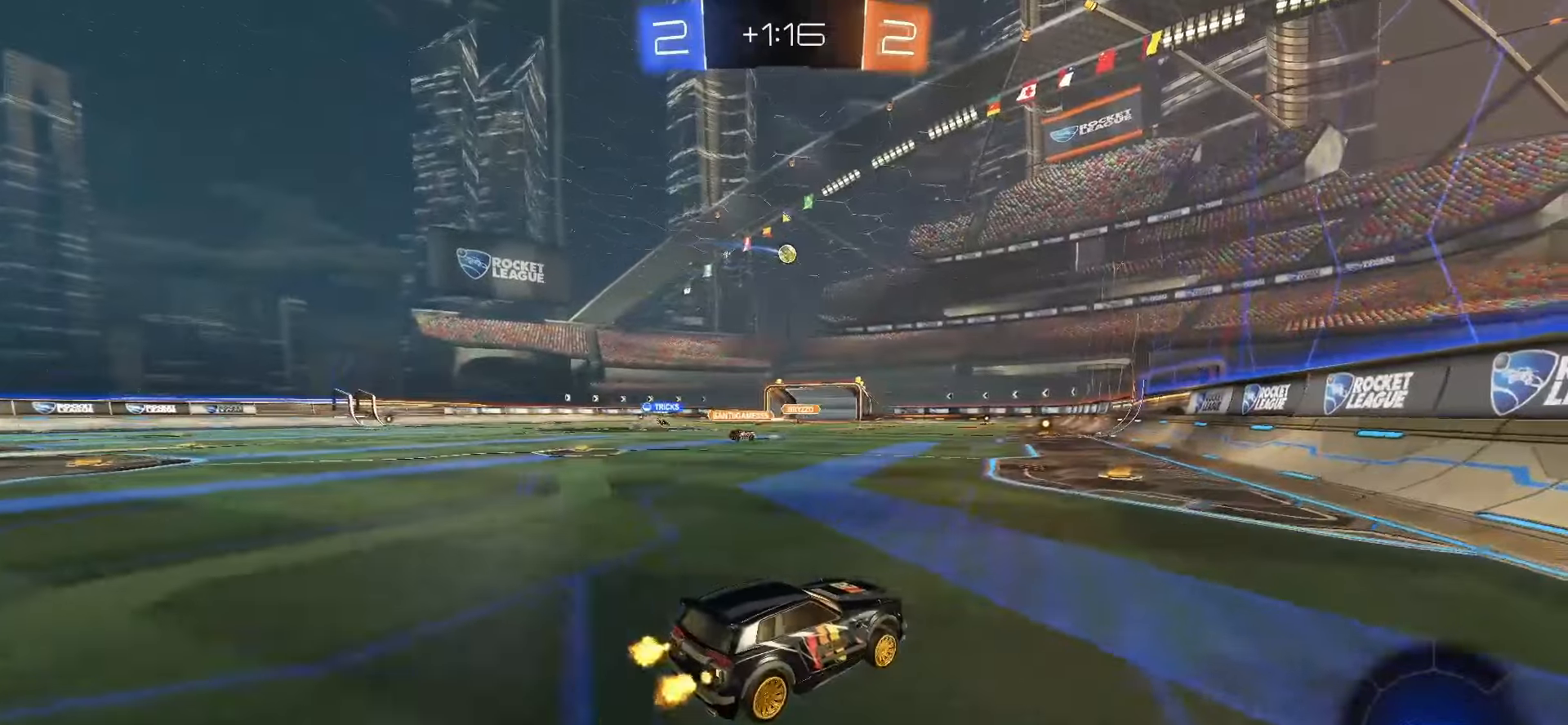
{"buttons": ["R2"], "left_stick": "left", "events": [[133, "left_stick", "left"], [233, "left_stick", "center"], [467, "left_stick", "left"]]}
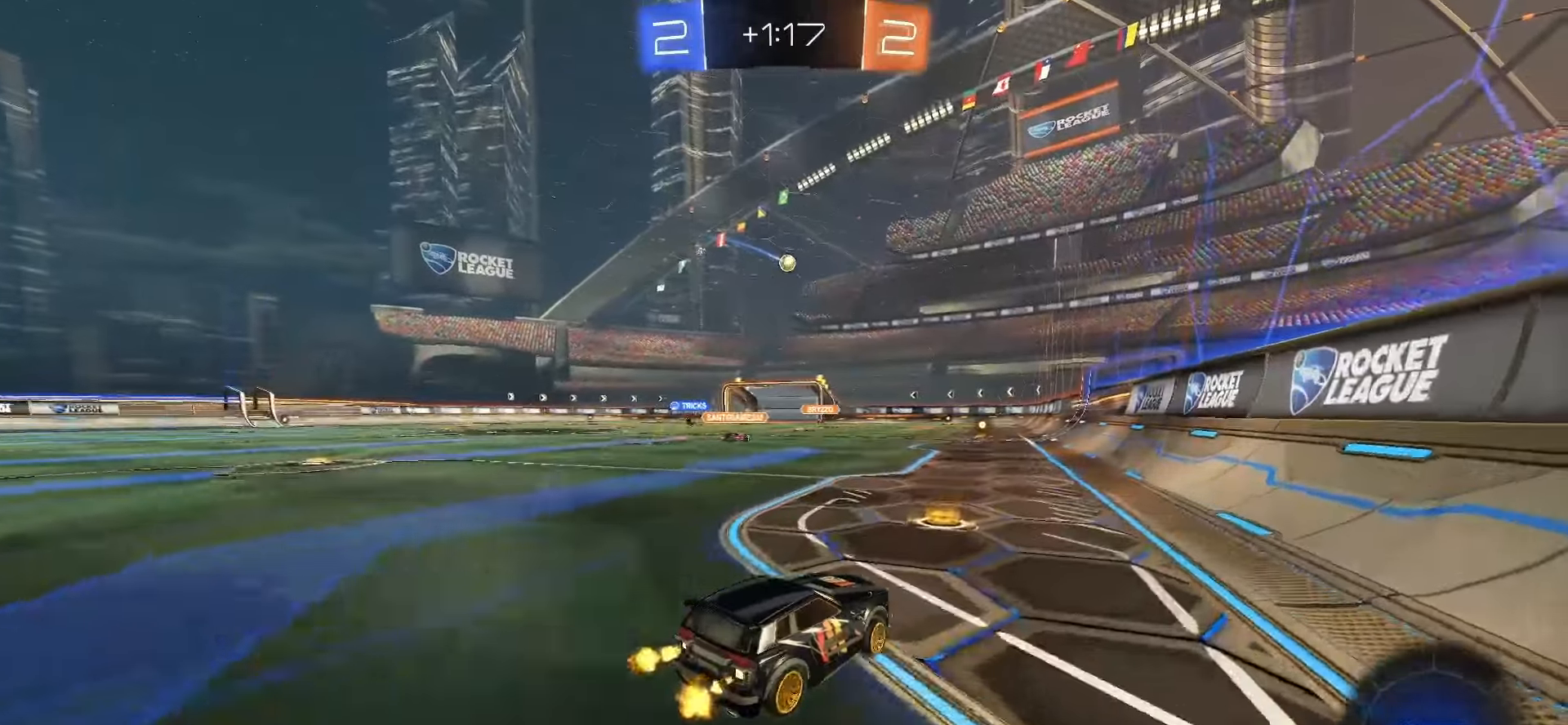
{"buttons": ["CROSS", "R2"], "left_stick": "down", "events": [[317, "CROSS", "down"], [317, "left_stick", "up-left"], [367, "CROSS", "up"], [417, "CROSS", "down"], [500, "left_stick", "down"]]}
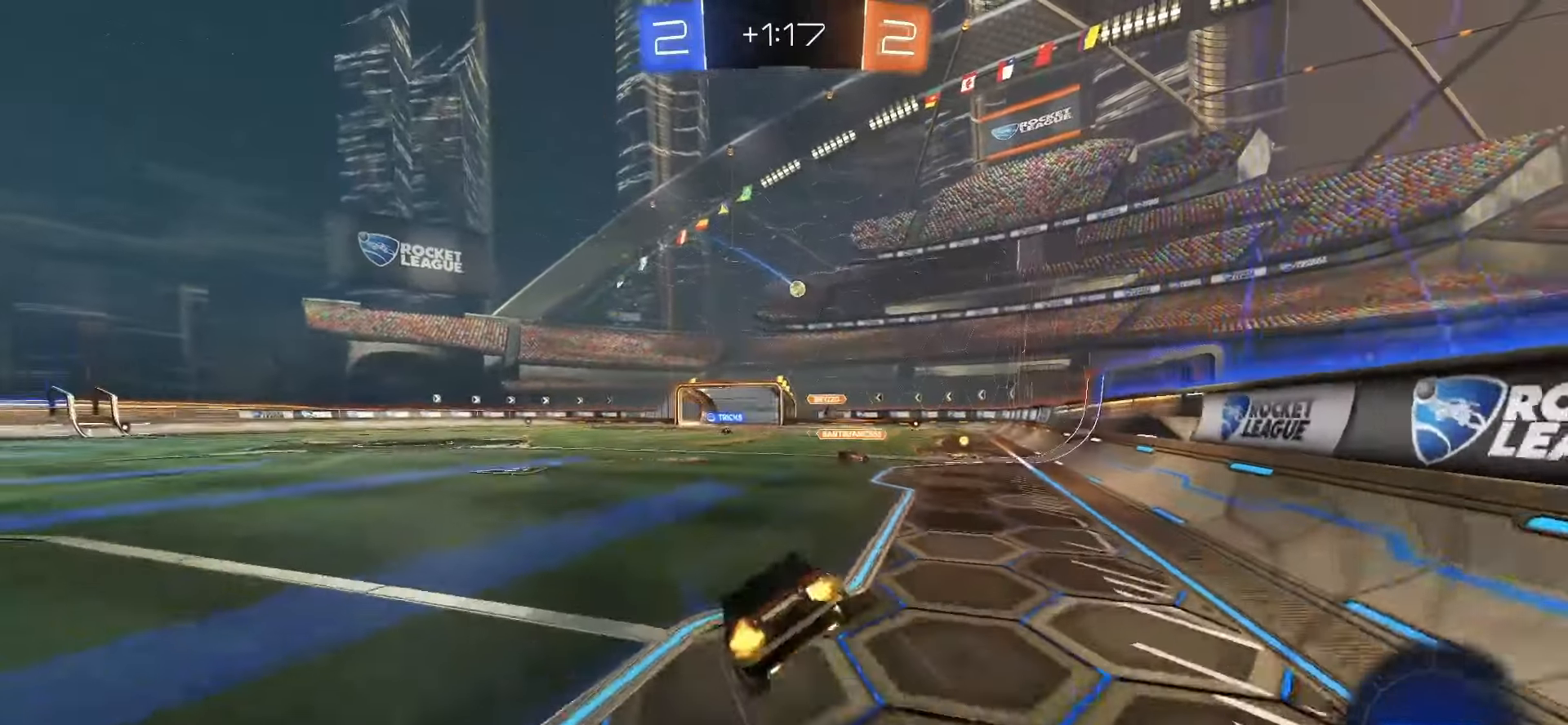
{"buttons": ["L1"], "left_stick": "down-left"}
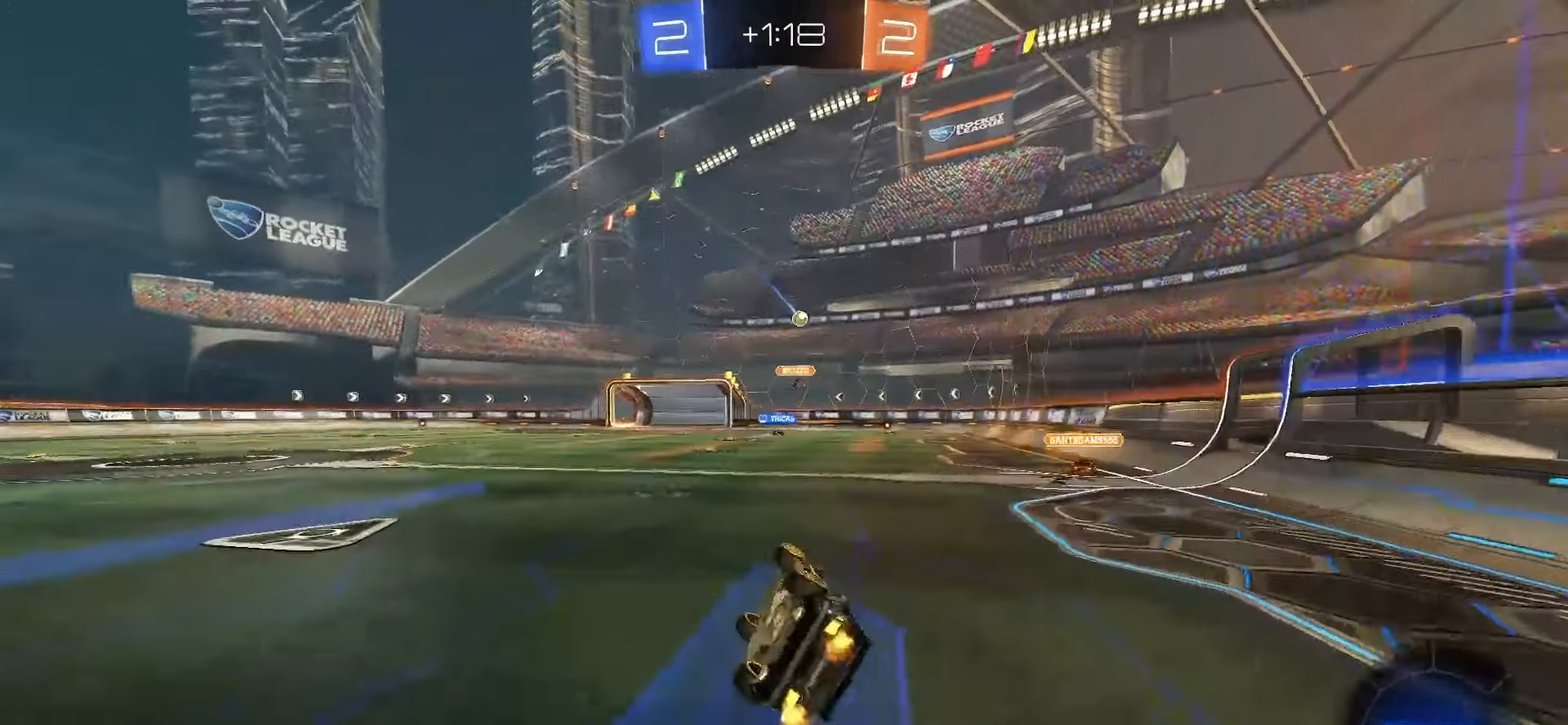
{"buttons": [], "left_stick": "right", "events": [[150, "left_stick", "center"], [200, "L1", "up"], [483, "left_stick", "right"]]}